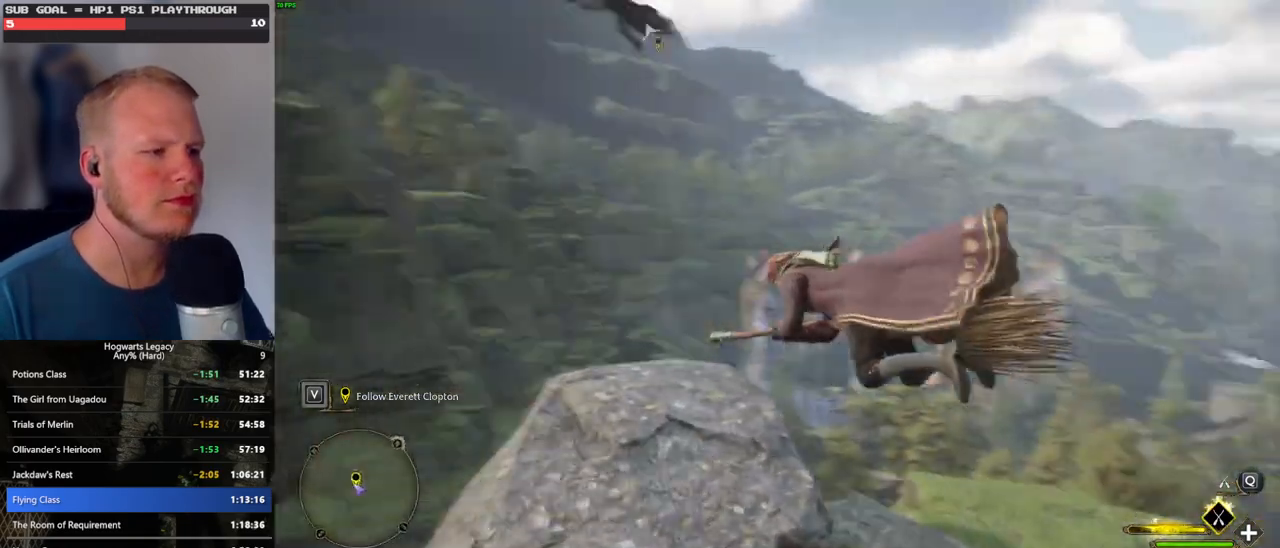
Gameplay with keyboard and mouse; each line is a JSON object with the keys and mouse buttons held at the frame after it. "events" lists presses ("down") and releases ("up") of ".", "/", "0", "1", "2", "3", "4", "5", "6", "7", "8", "9", "a", "alt_l", "alt_r", "b", "backslash", "backspace", "c", "caps_lock", "comma", "ctrl_l", "ctrl_r", "d", "e", "equals", "escape", "f", "f1", "f10", "f11", "f12", "f2", "f3", "f4", "f5", "f6", "f7", "f8", "f9", "g", "h", "i", "j", "k", "l", "lbracket", "m", "minus", "n", "o", "p", "q", "quote", "r", "rbracket", "return", "s", "semicolon", "shift_l", "shift_r", "space", "super_l", "super_r", "t", "tab", "tilde", "u", "v", "w", "x", "y", "z", "mouse_left", "mouse_wheel", "mouse_right", "mouse_mb4" and "mouse_mb5" between this image and that frame as [ms after this image, input, new state], when the widget could be followed in between. "mouse_left", "mouse_wheel", "mouse_right", "mouse_mb4", "mouse_mb5" = the "left", "wheel", "right", "mb4", "mb5" buttons of the "mouse" list. No other keys are recorded. "wheel" means that the mouse wheel is clicked or scrolled. Mouse movement is not recorded.
{"keys": ["ctrl_l", "w"], "mouse": ["left"], "events": [[100, "ctrl_l", "down"], [150, "d", "up"]]}
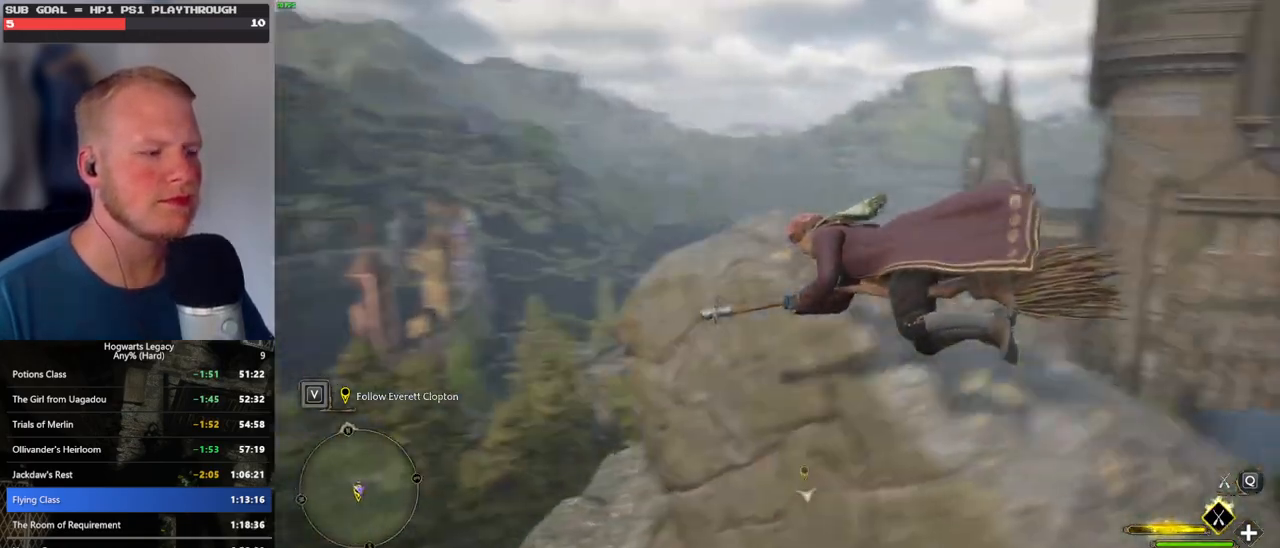
{"keys": ["ctrl_l", "d", "w"], "mouse": ["left"], "events": [[84, "d", "down"]]}
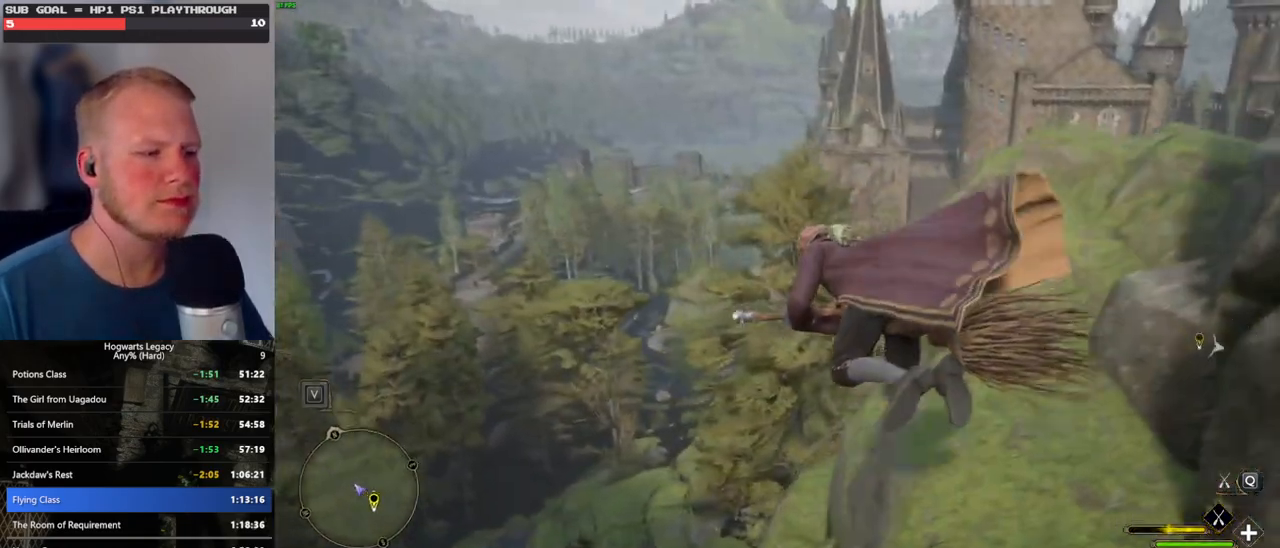
{"keys": ["ctrl_l", "w"], "mouse": ["left"], "events": [[200, "d", "up"]]}
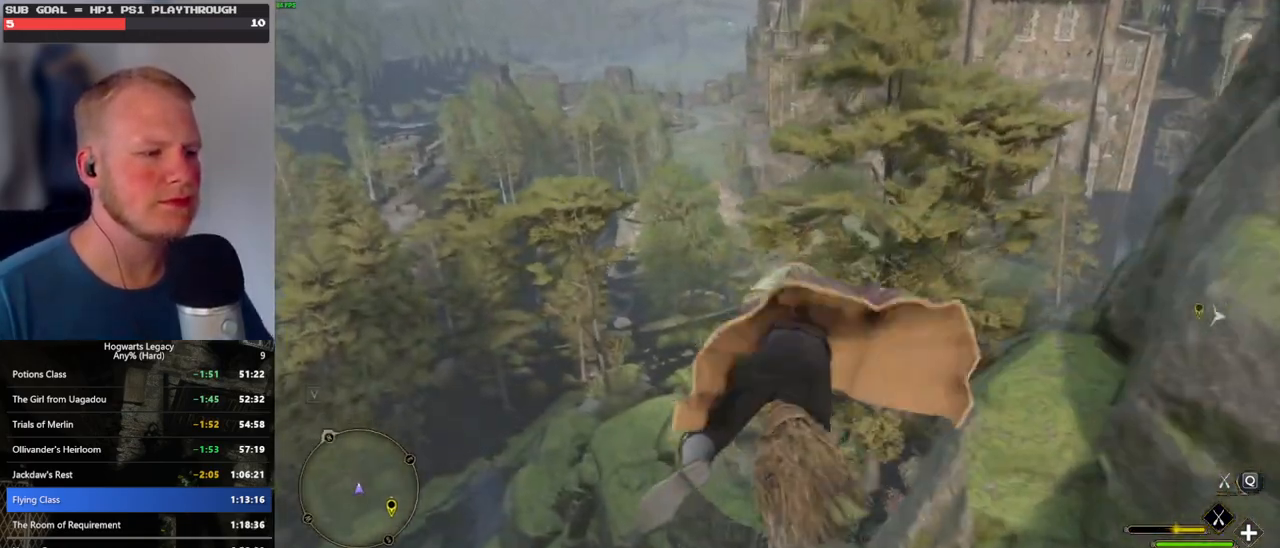
{"keys": ["ctrl_l", "w"], "mouse": ["left"], "events": []}
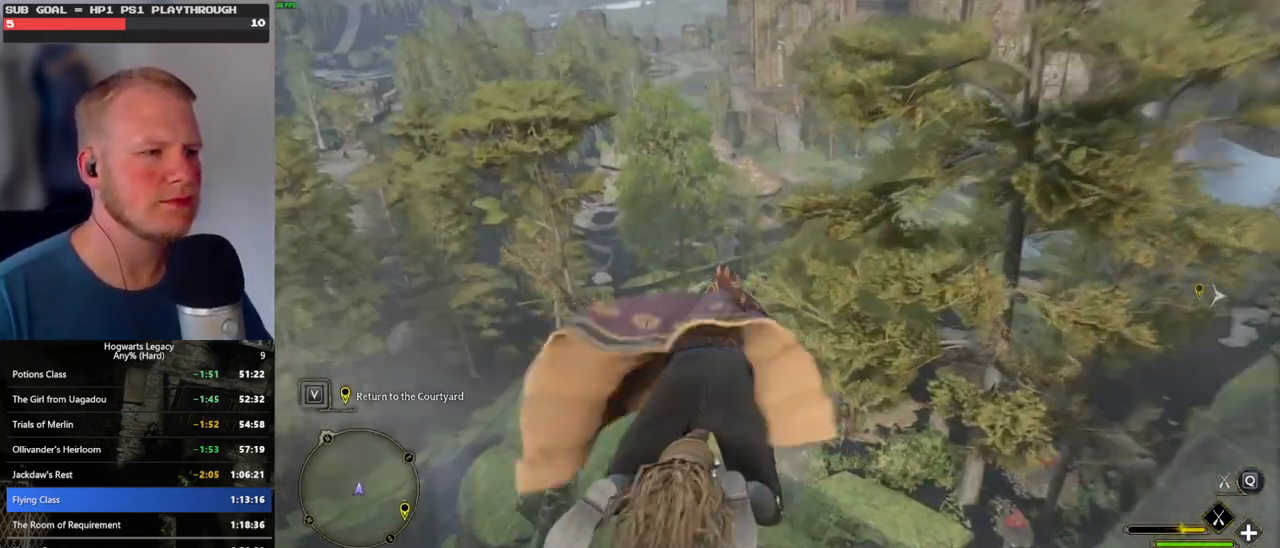
{"keys": ["ctrl_l", "w"], "mouse": ["left"], "events": []}
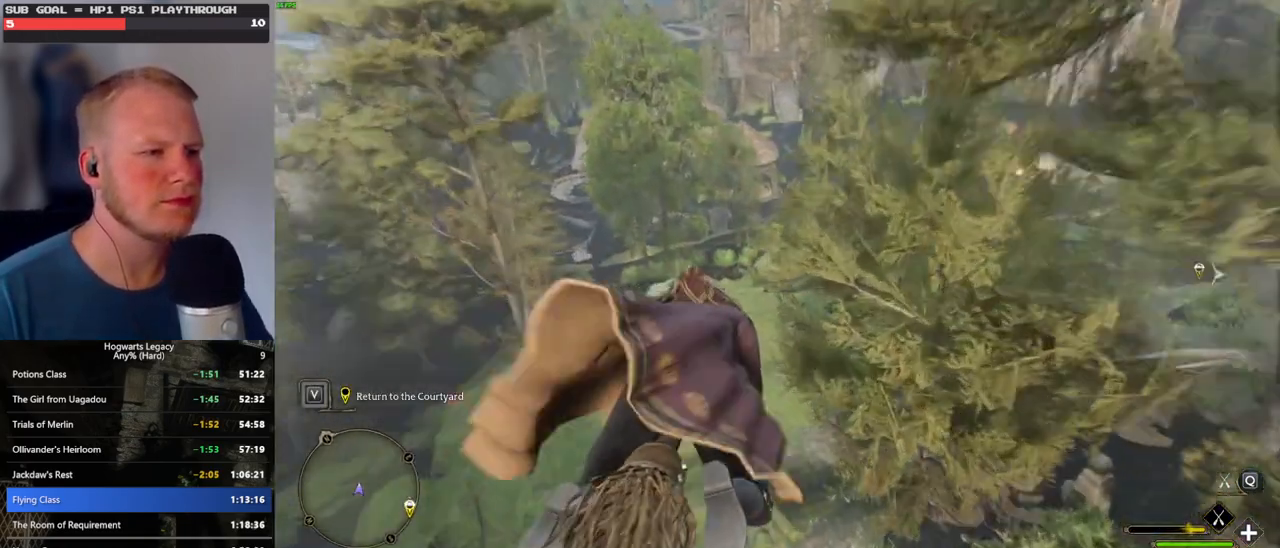
{"keys": ["w"], "mouse": ["left"], "events": [[334, "ctrl_l", "up"]]}
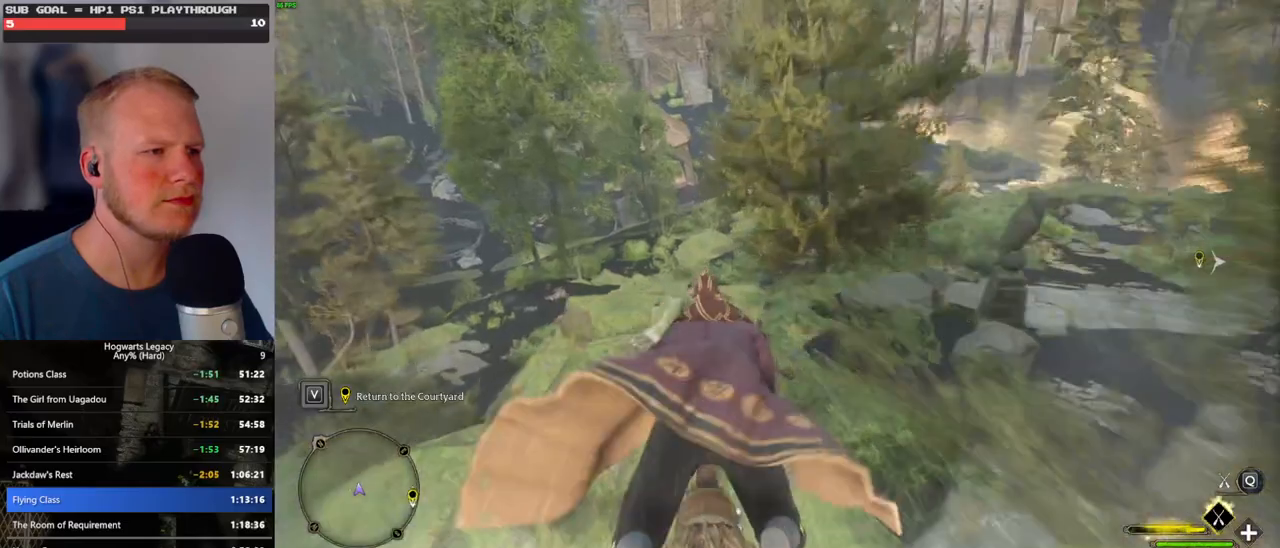
{"keys": ["ctrl_l", "w"], "mouse": ["left"], "events": [[350, "ctrl_l", "down"]]}
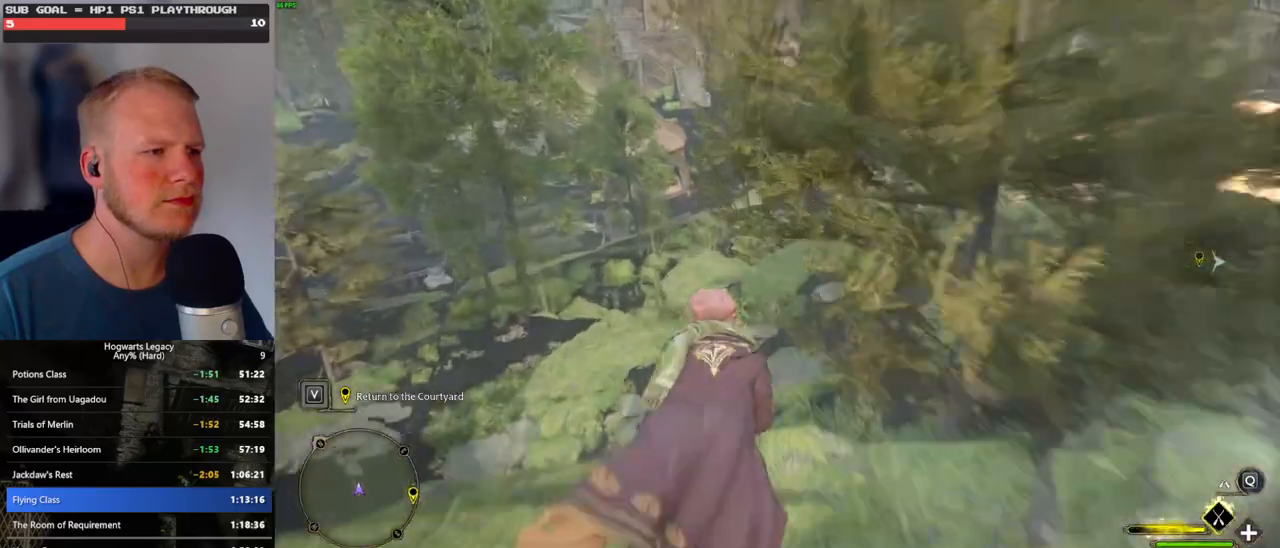
{"keys": ["ctrl_l", "w"], "mouse": ["left"], "events": [[134, "ctrl_l", "up"], [434, "ctrl_l", "down"]]}
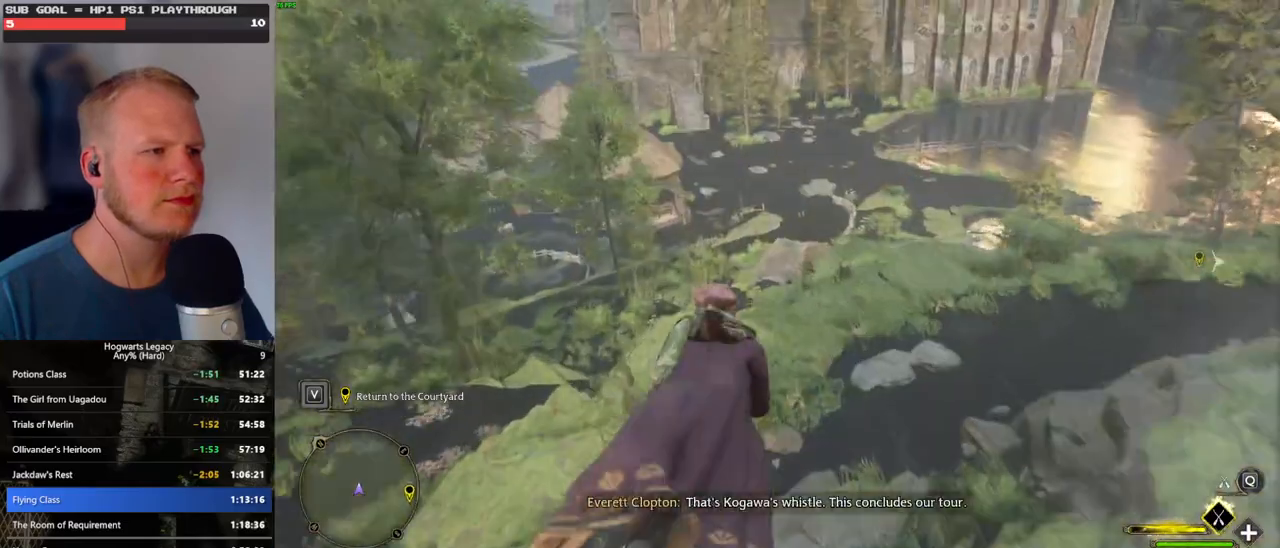
{"keys": ["w"], "mouse": ["left"], "events": [[450, "ctrl_l", "up"]]}
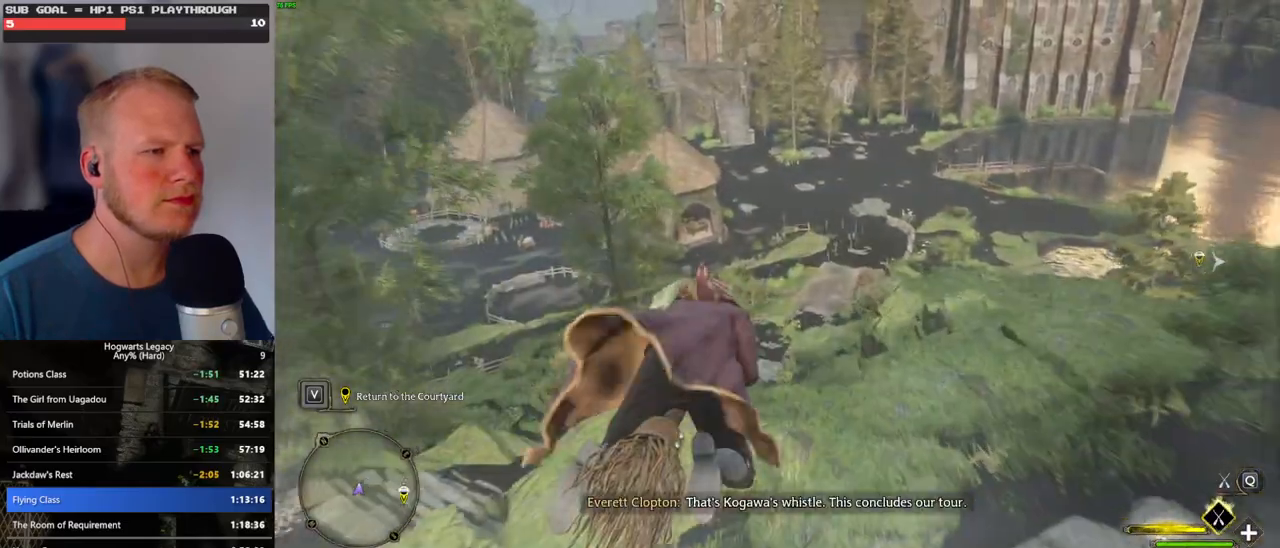
{"keys": ["ctrl_l", "w"], "mouse": ["left"], "events": [[217, "ctrl_l", "down"]]}
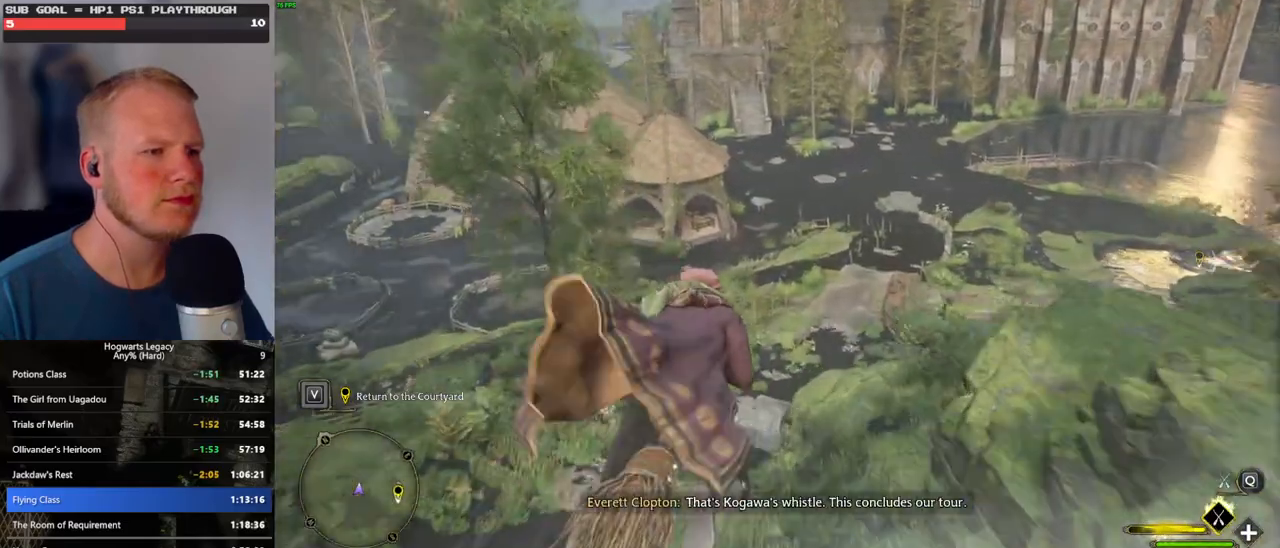
{"keys": ["w"], "mouse": ["left"], "events": [[250, "ctrl_l", "up"]]}
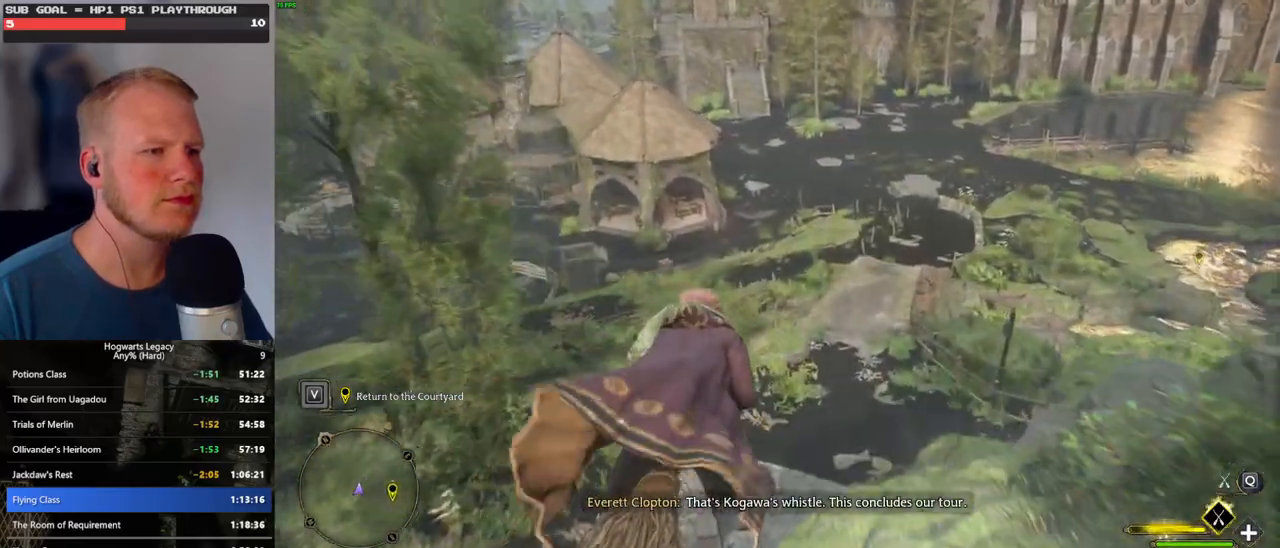
{"keys": ["ctrl_l", "w"], "mouse": ["left"], "events": [[217, "ctrl_l", "down"]]}
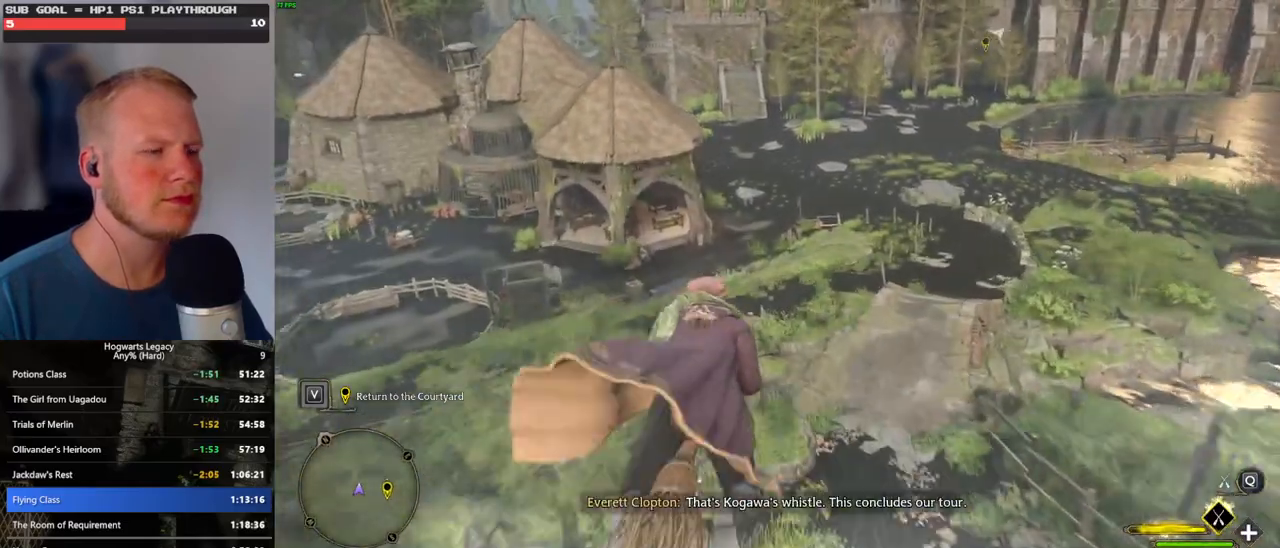
{"keys": ["w"], "mouse": ["left"], "events": [[134, "ctrl_l", "up"]]}
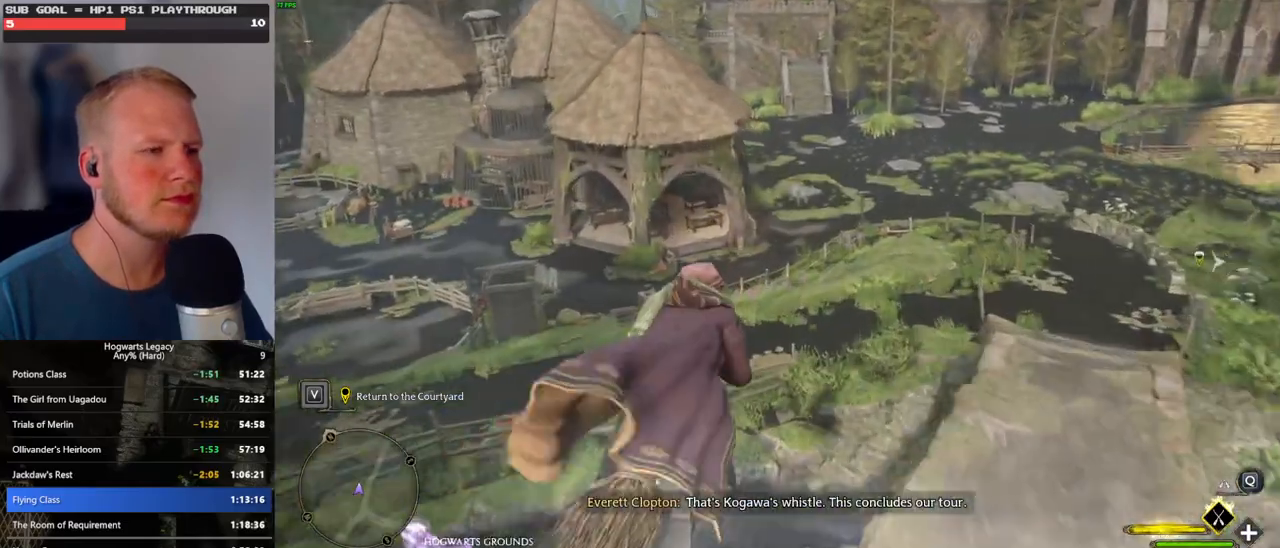
{"keys": ["ctrl_l", "w"], "mouse": ["left"], "events": [[250, "ctrl_l", "down"]]}
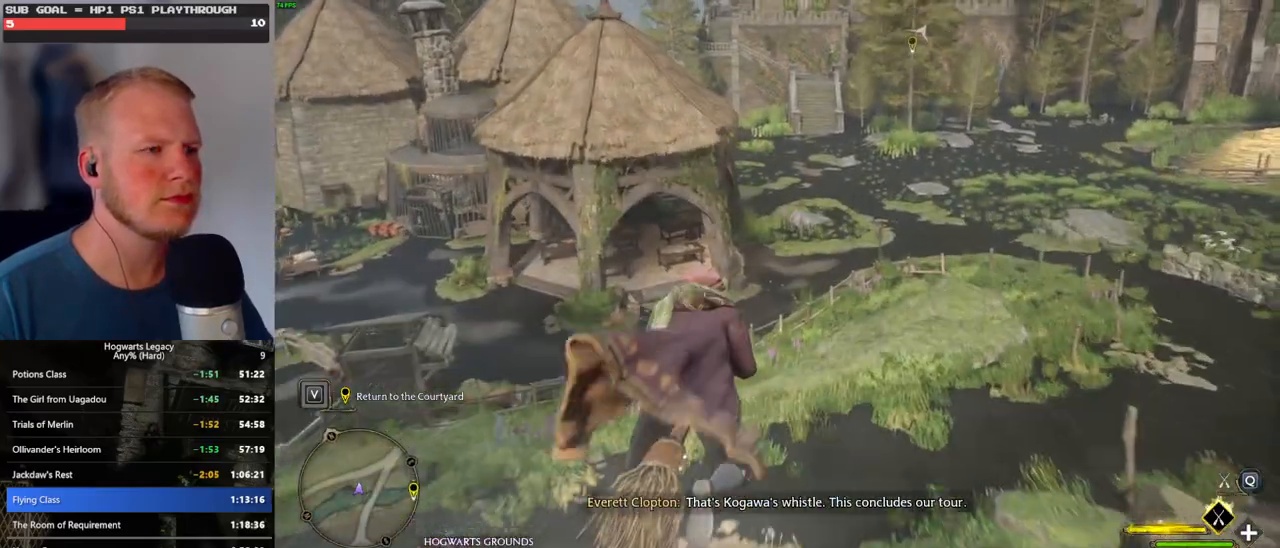
{"keys": ["w"], "mouse": ["left"], "events": [[200, "ctrl_l", "up"]]}
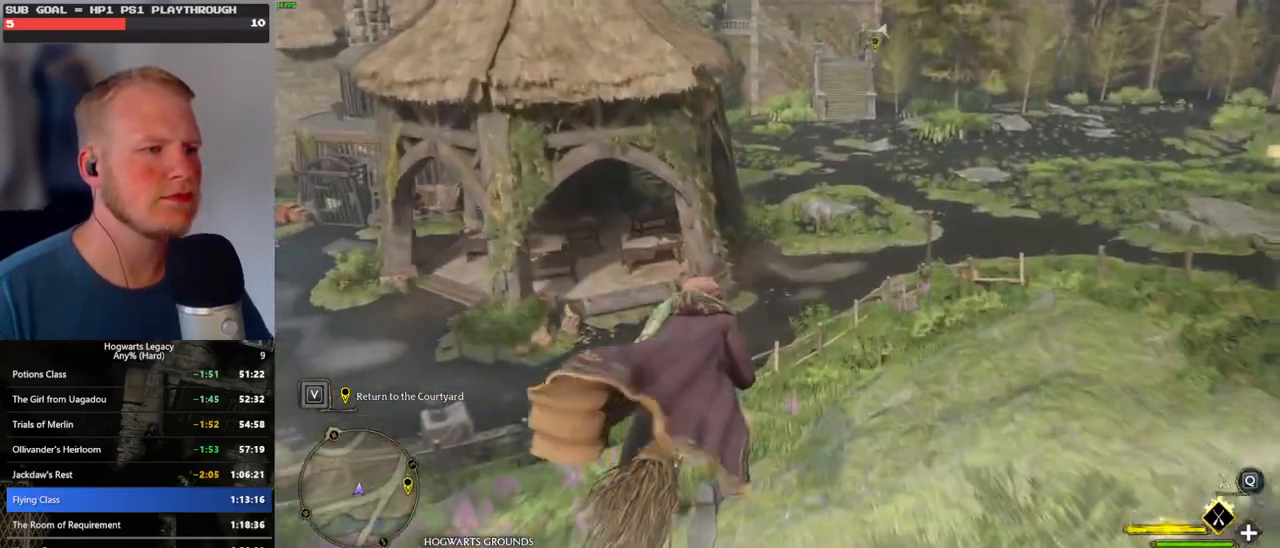
{"keys": ["ctrl_l", "w"], "mouse": ["left"], "events": [[417, "ctrl_l", "down"]]}
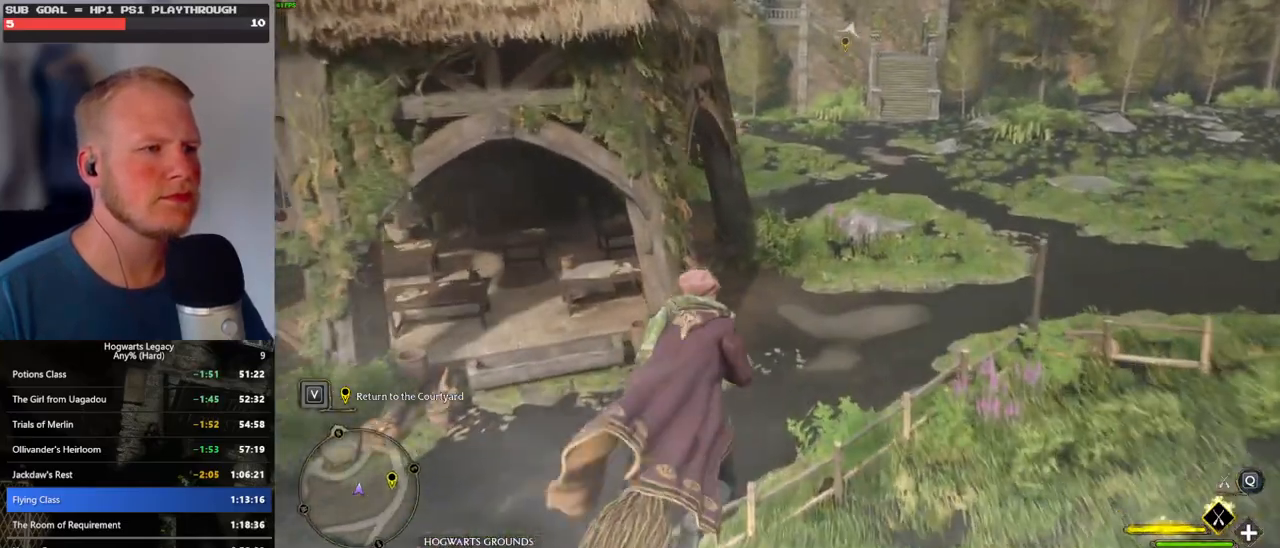
{"keys": ["w"], "mouse": ["left"], "events": [[84, "ctrl_l", "up"], [417, "a", "down"], [500, "a", "up"]]}
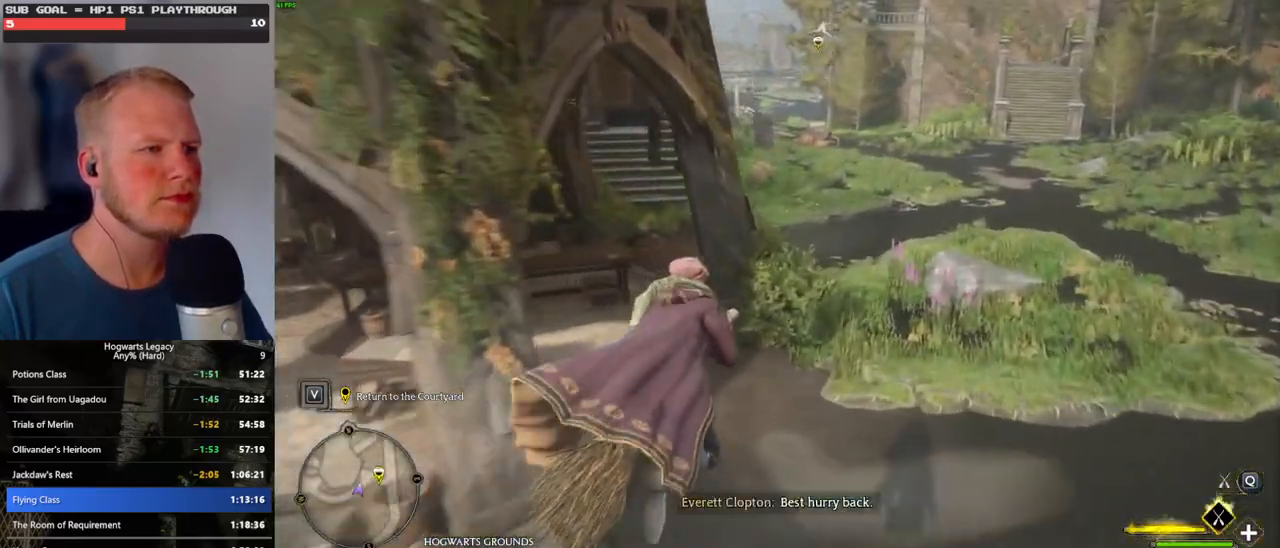
{"keys": ["w"], "mouse": ["left"], "events": [[267, "a", "down"], [367, "a", "up"]]}
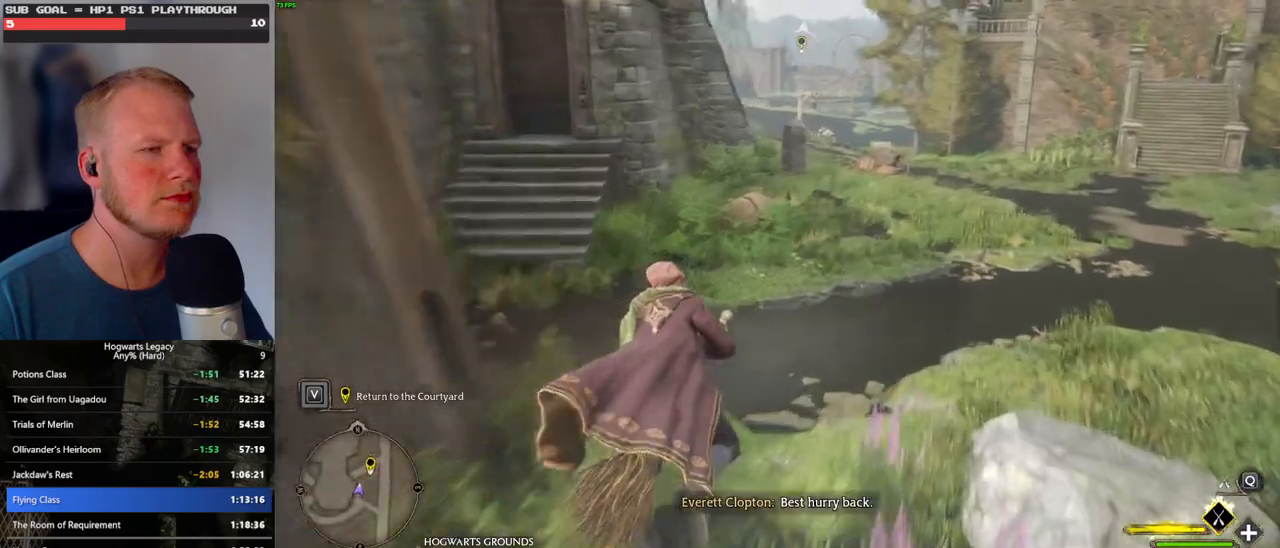
{"keys": ["w"], "mouse": ["left"], "events": []}
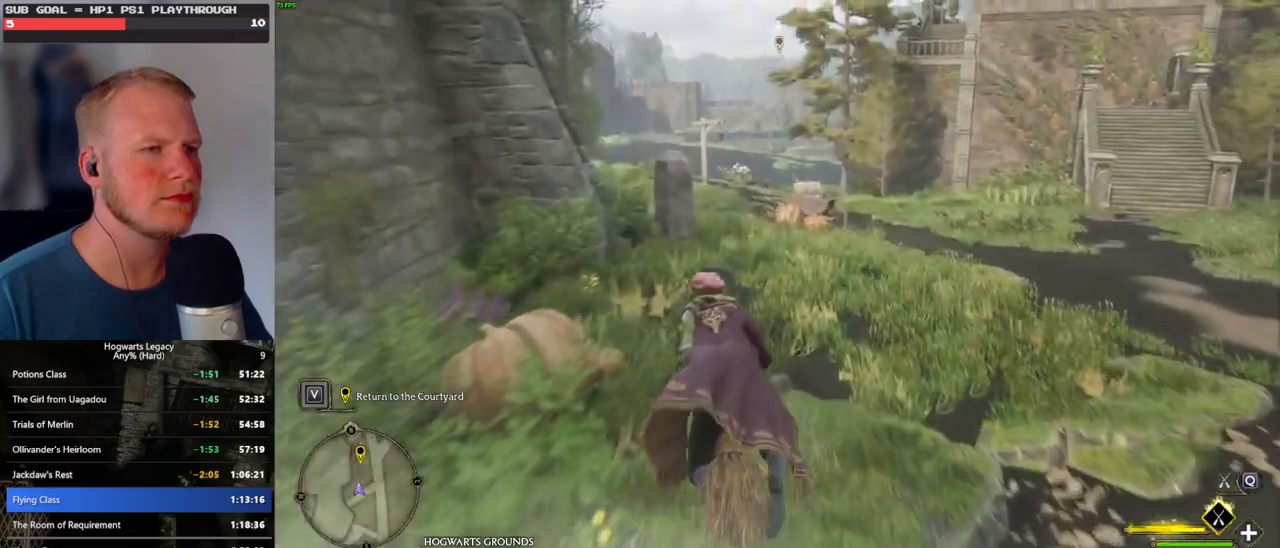
{"keys": ["w"], "mouse": ["left"], "events": [[67, "d", "down"], [167, "d", "up"], [317, "ctrl_l", "down"], [434, "ctrl_l", "up"]]}
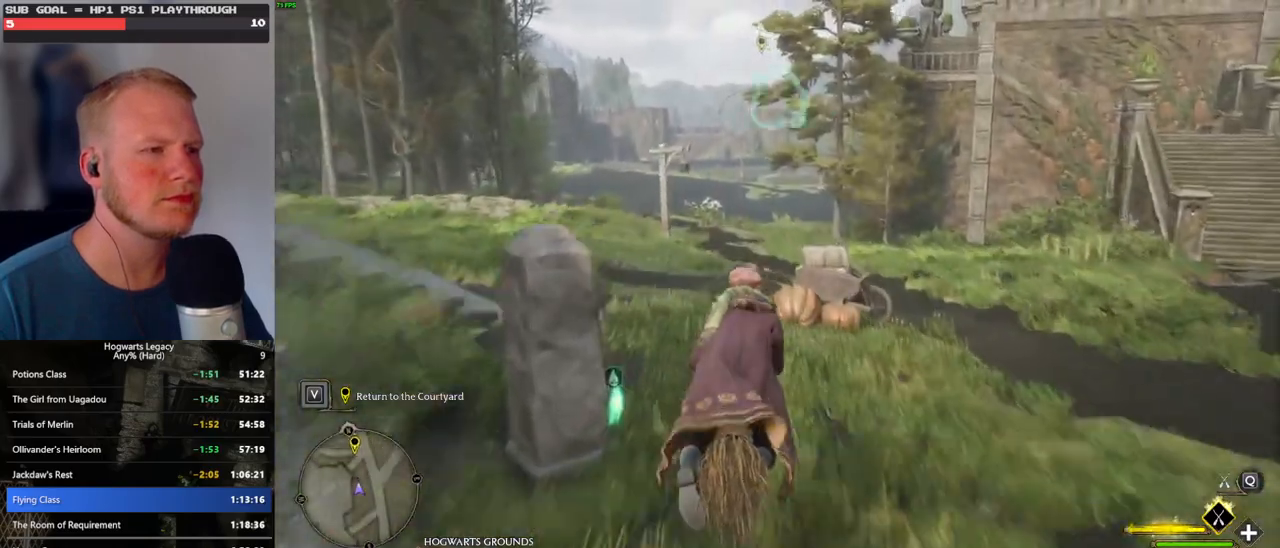
{"keys": ["w"], "mouse": ["left"], "events": []}
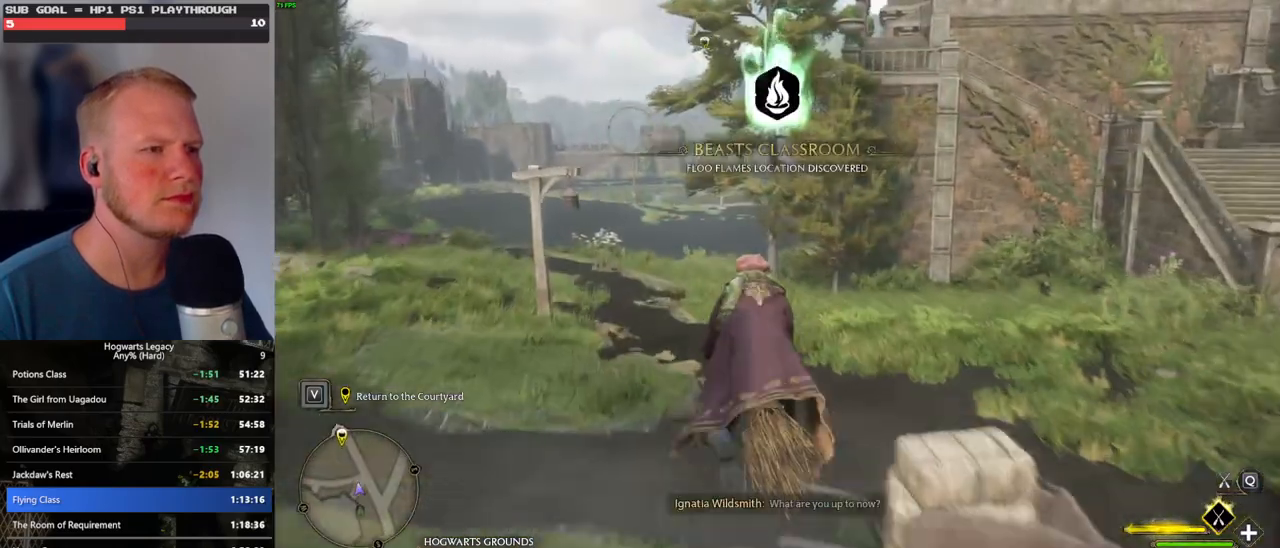
{"keys": ["w"], "mouse": ["left"], "events": [[150, "ctrl_l", "down"], [467, "ctrl_l", "up"]]}
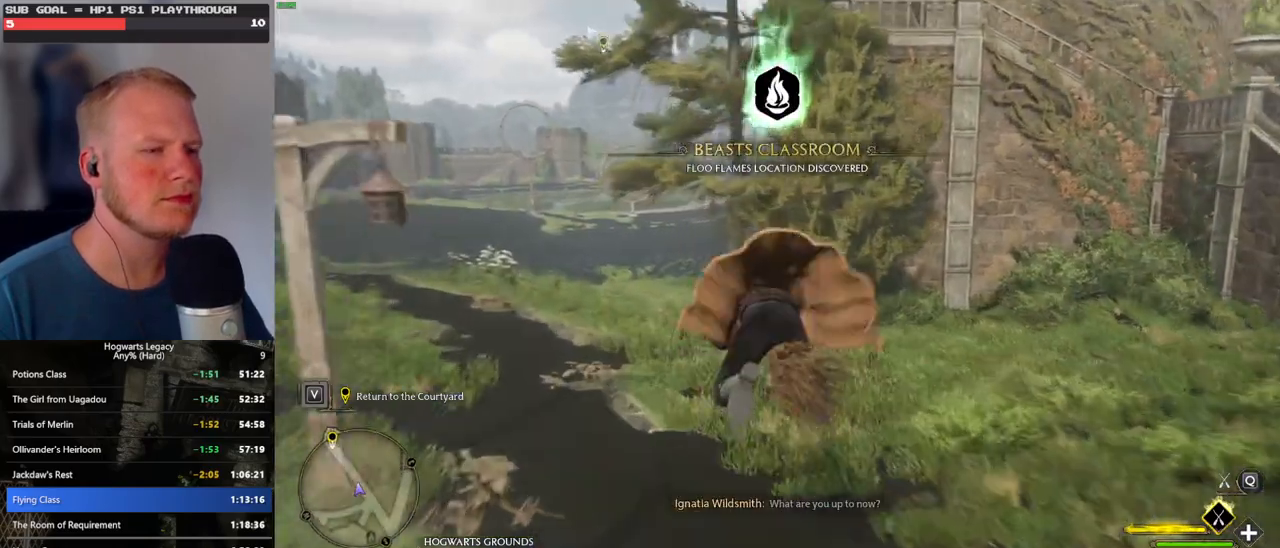
{"keys": ["w"], "mouse": ["left"], "events": []}
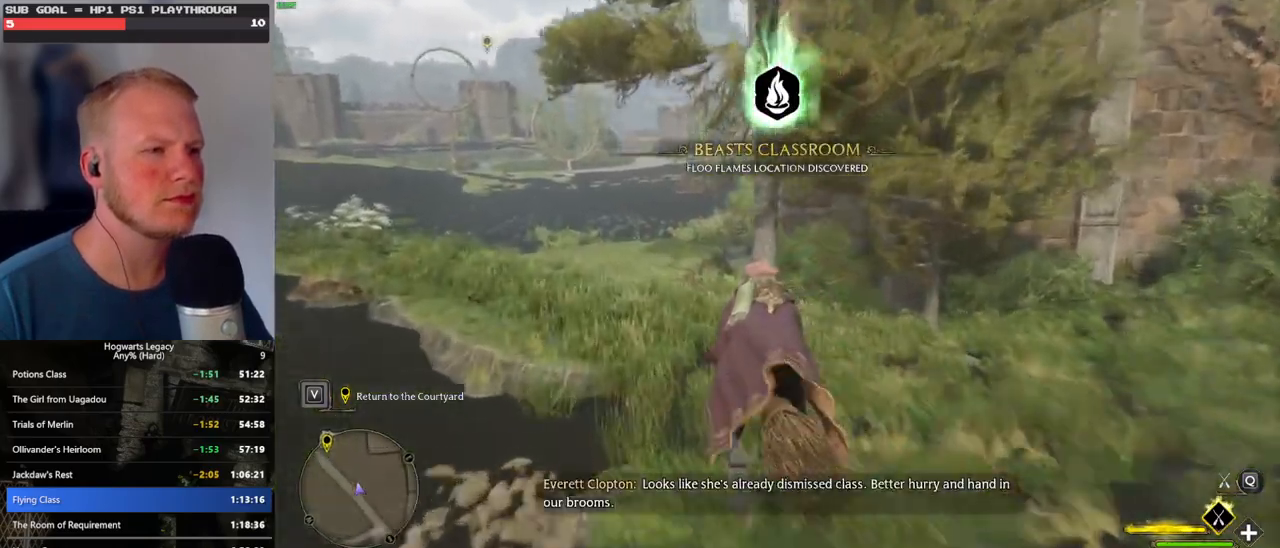
{"keys": ["w"], "mouse": ["left"], "events": []}
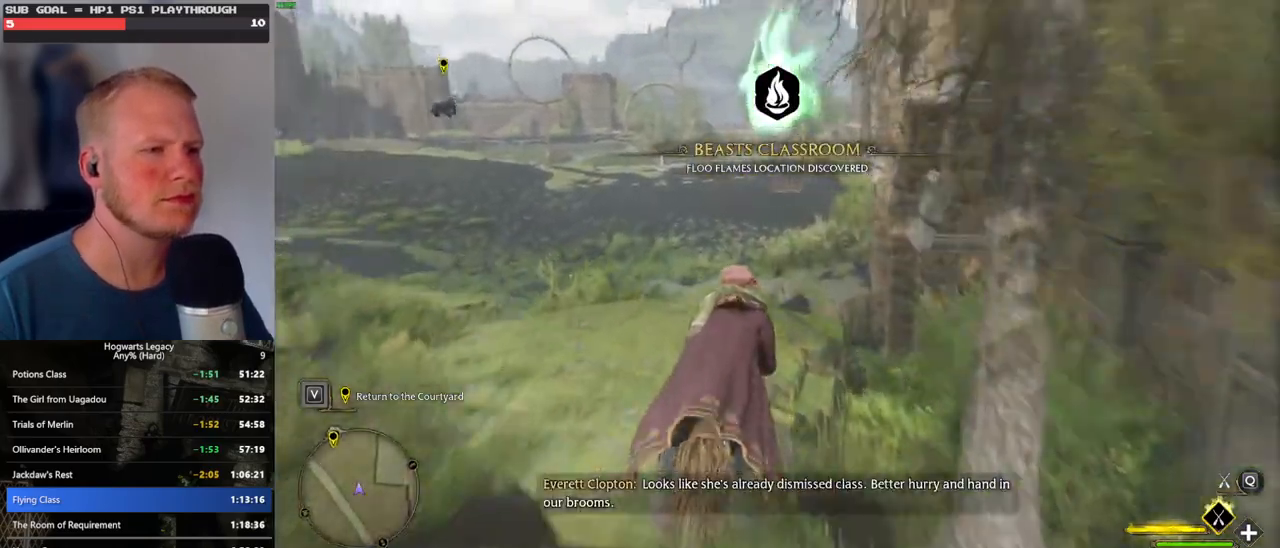
{"keys": ["w"], "mouse": ["left"], "events": []}
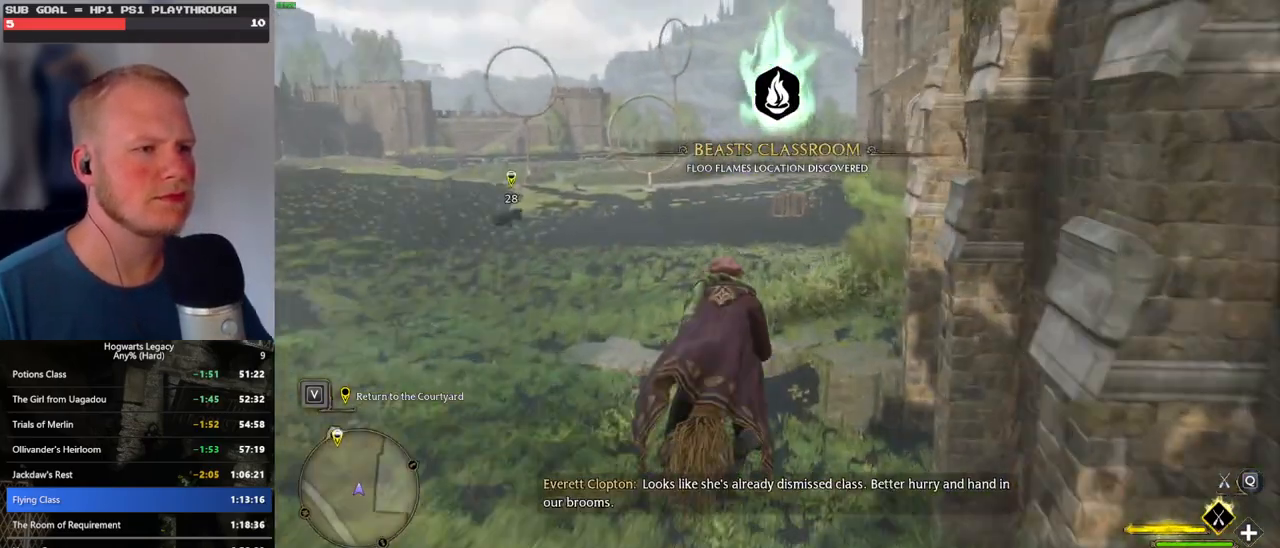
{"keys": ["w"], "mouse": ["left"], "events": [[184, "ctrl_l", "down"], [367, "ctrl_l", "up"]]}
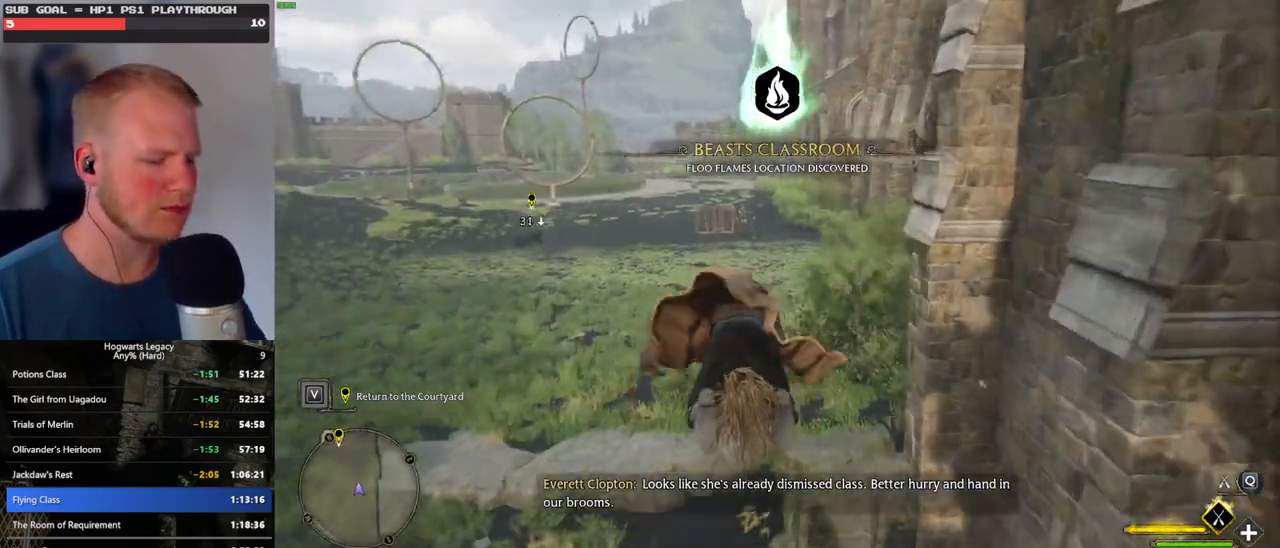
{"keys": ["w"], "mouse": ["left"], "events": [[284, "ctrl_l", "down"], [450, "ctrl_l", "up"]]}